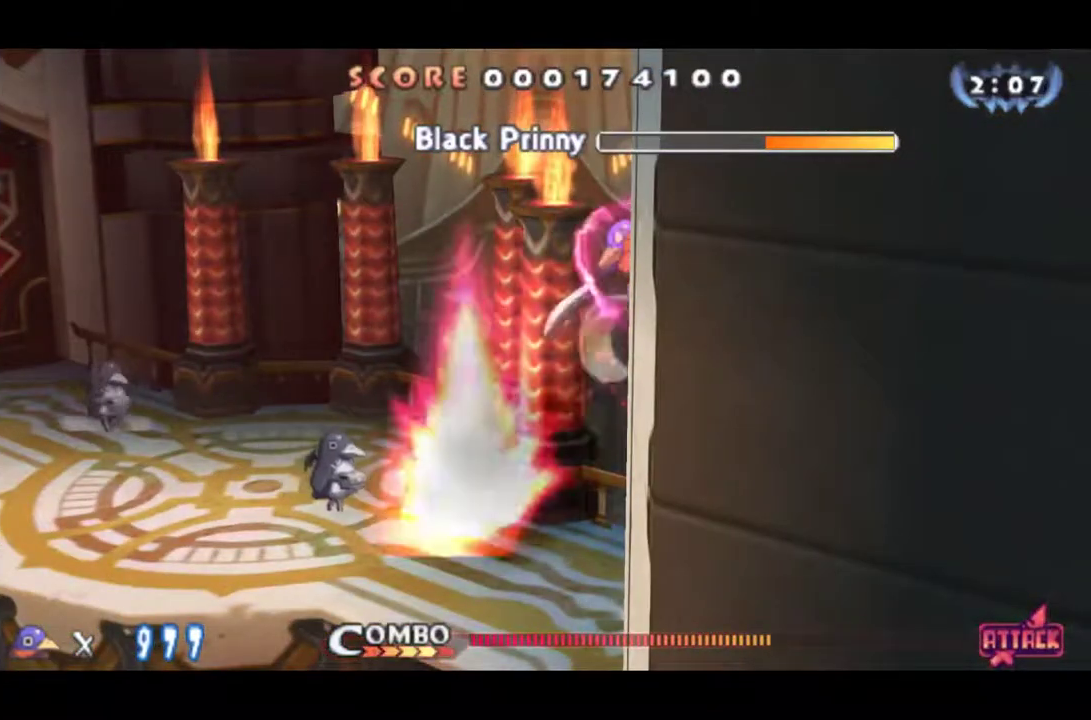
Gameplay with a controller (PlayStation layout); each line is a JSON object with the inputs held at the frame after it. "events" lists button and stick changes between this image and that frame as [ms after this image, input, new state], when the widget could be followed in between. Not read: R3 right_stick.
{"buttons": ["SQUARE"], "left_stick": "center", "events": [[50, "SQUARE", "down"], [117, "SQUARE", "up"], [484, "SQUARE", "down"]]}
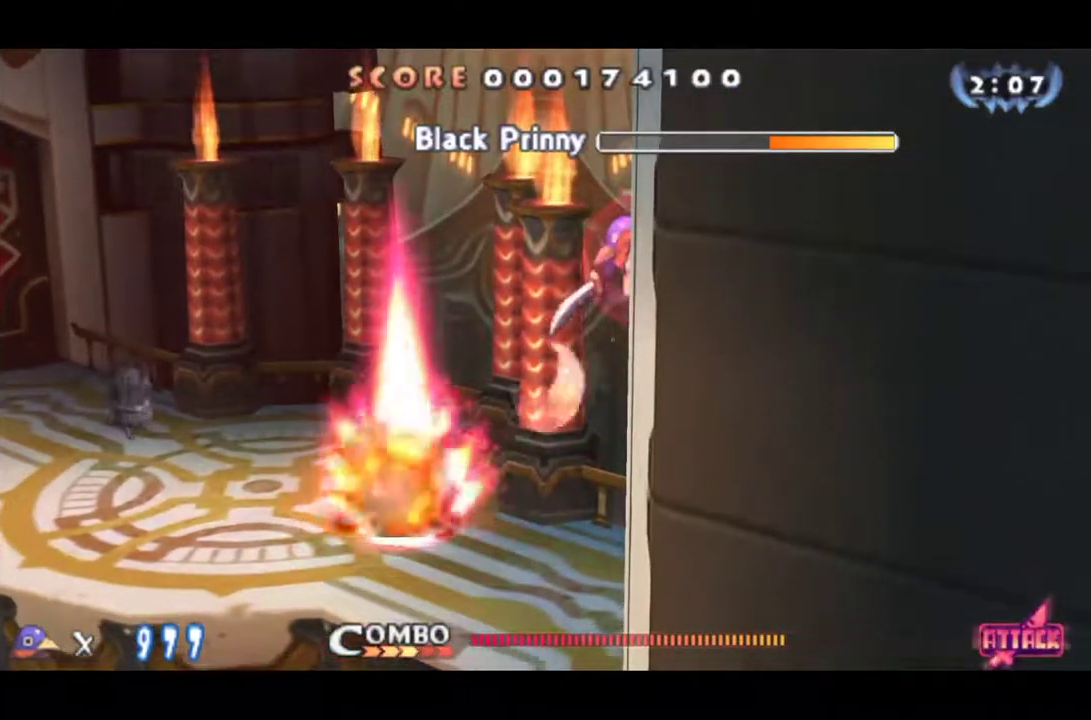
{"buttons": ["SQUARE"], "left_stick": "center", "events": [[50, "SQUARE", "up"], [117, "SQUARE", "down"], [183, "SQUARE", "up"], [484, "SQUARE", "down"]]}
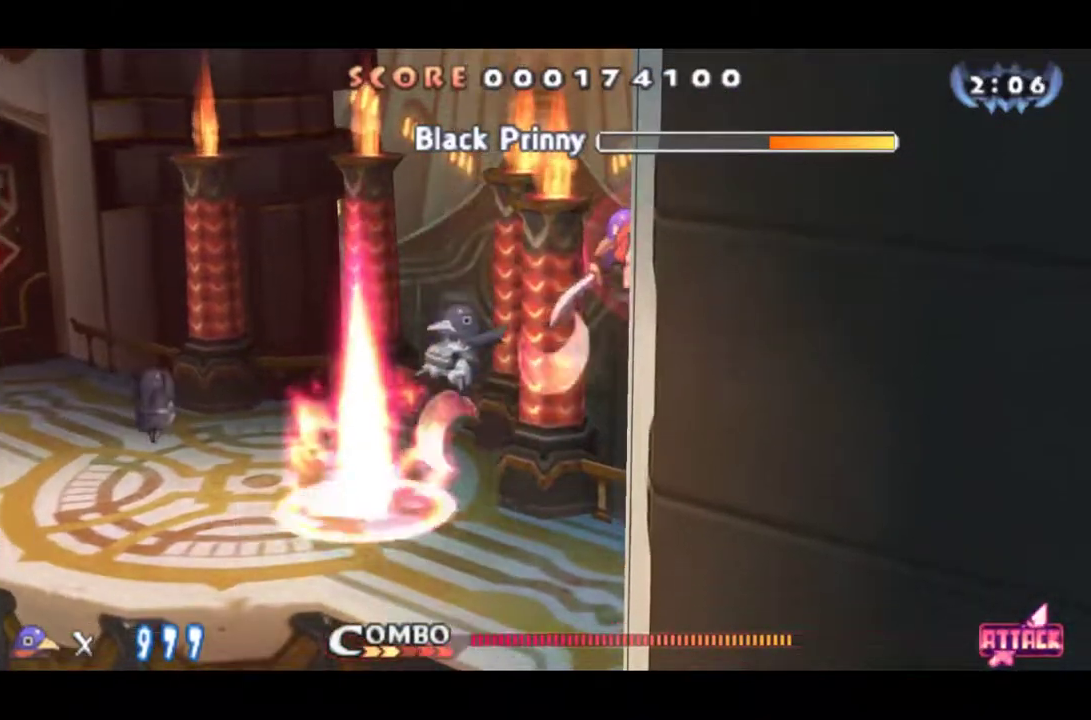
{"buttons": [], "left_stick": "center", "events": [[150, "SQUARE", "up"], [217, "SQUARE", "down"], [284, "SQUARE", "up"]]}
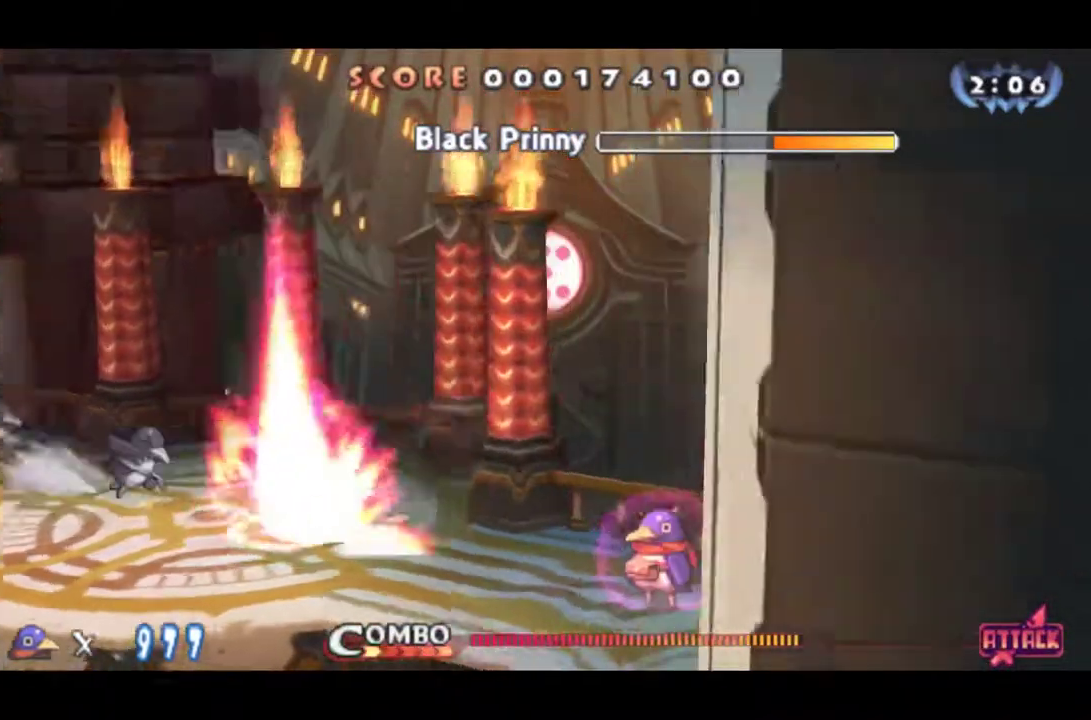
{"buttons": [], "left_stick": "center", "events": [[133, "CROSS", "down"], [200, "CROSS", "up"], [267, "CROSS", "down"], [400, "SQUARE", "down"], [467, "CROSS", "up"], [500, "SQUARE", "up"]]}
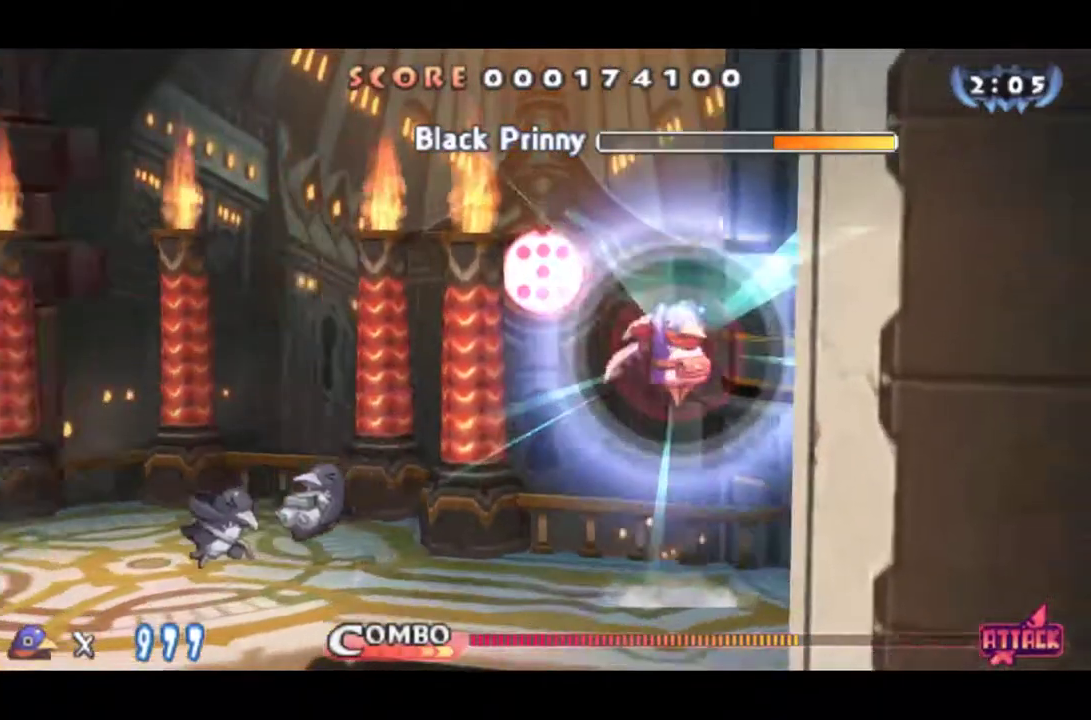
{"buttons": [], "left_stick": "center", "events": []}
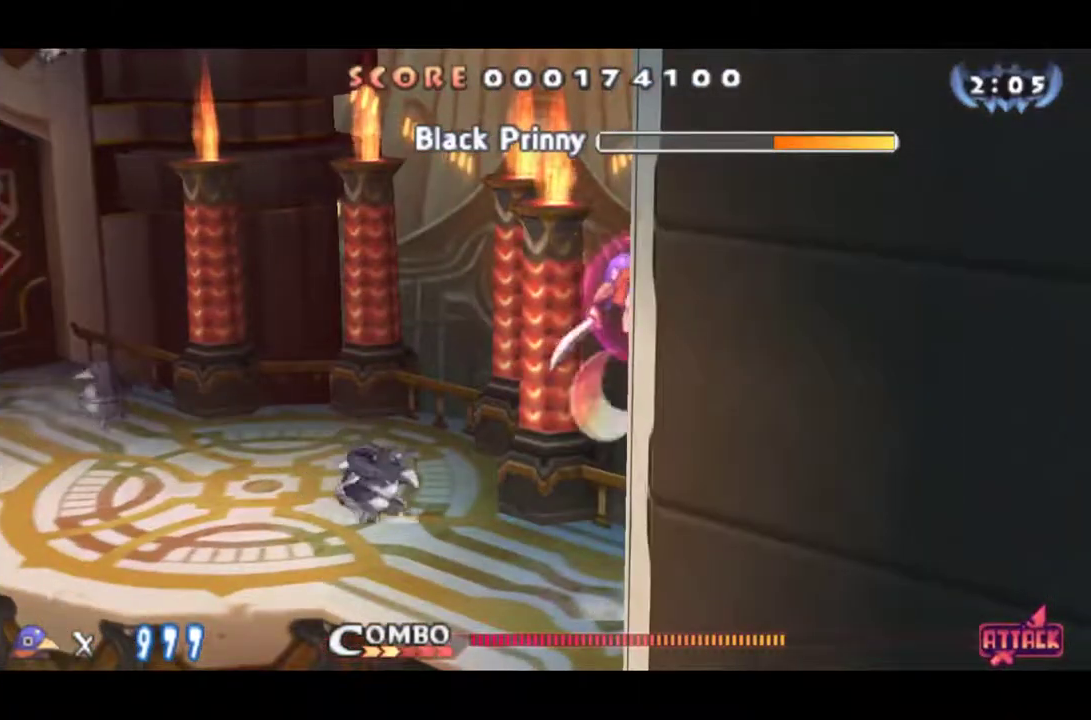
{"buttons": [], "left_stick": "center", "events": [[133, "SQUARE", "down"], [200, "SQUARE", "up"]]}
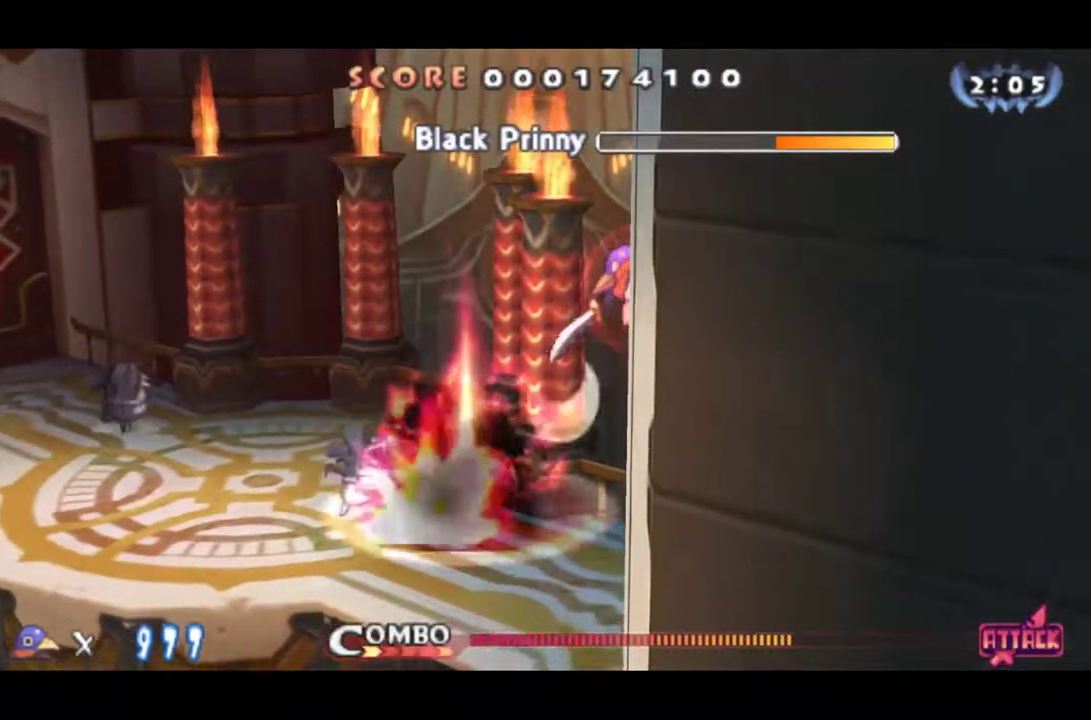
{"buttons": [], "left_stick": "center", "events": [[217, "SQUARE", "down"], [284, "SQUARE", "up"], [351, "SQUARE", "down"], [417, "SQUARE", "up"]]}
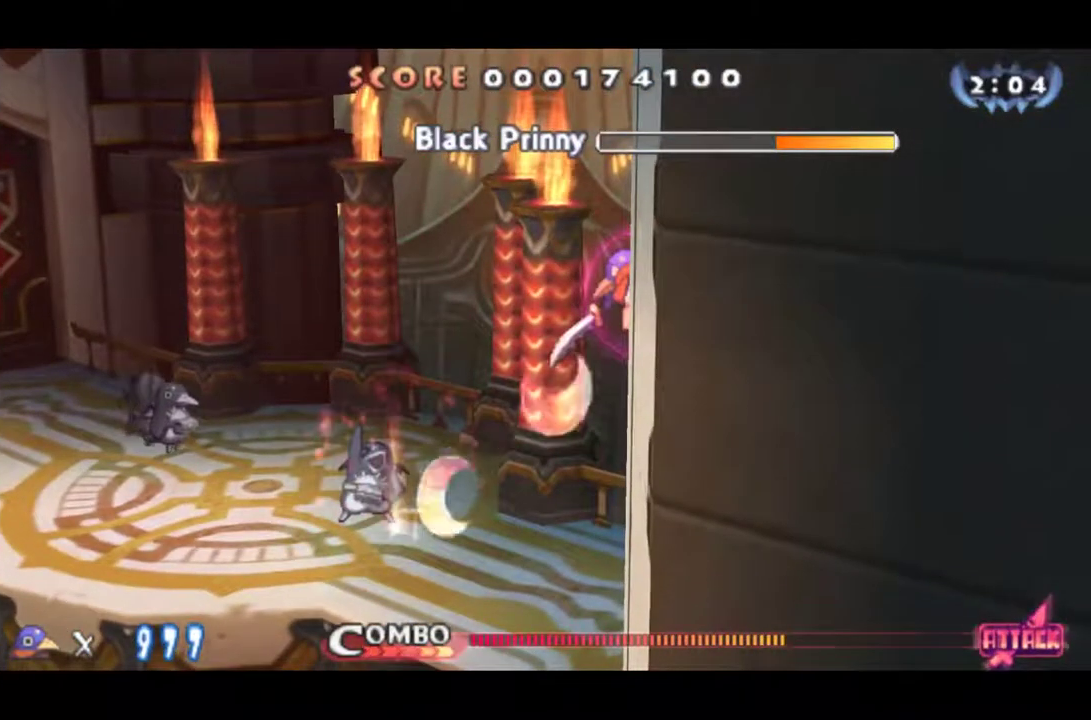
{"buttons": [], "left_stick": "center", "events": [[150, "SQUARE", "down"], [217, "SQUARE", "up"], [317, "SQUARE", "down"], [384, "SQUARE", "up"]]}
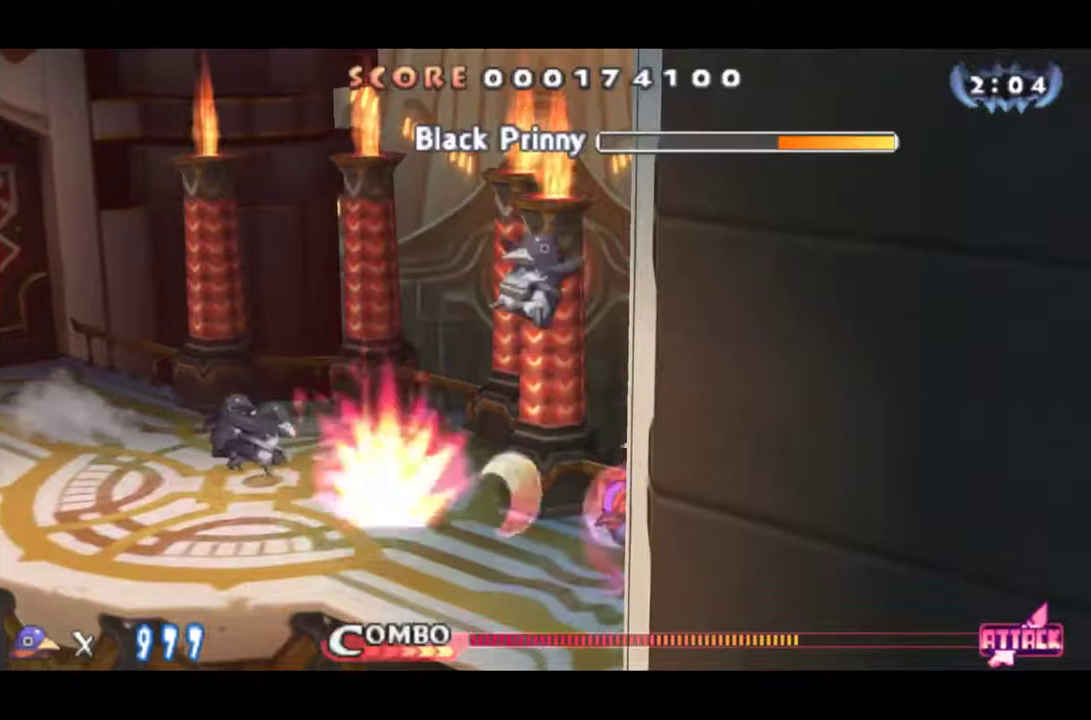
{"buttons": [], "left_stick": "center", "events": [[84, "SQUARE", "down"], [150, "SQUARE", "up"]]}
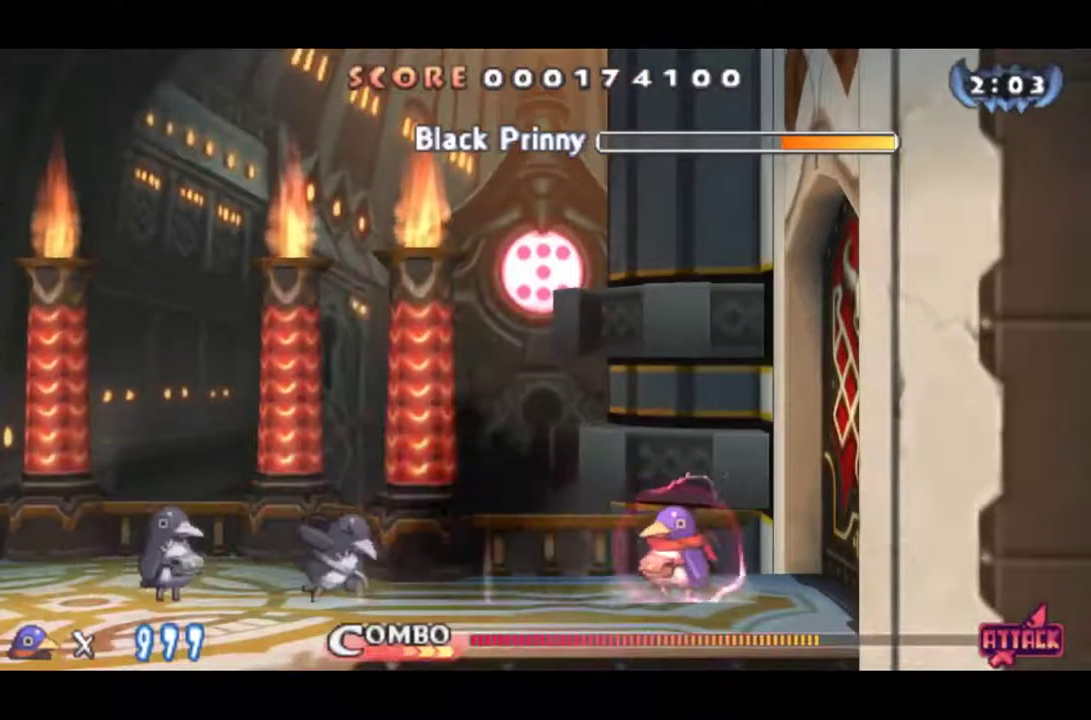
{"buttons": [], "left_stick": "center", "events": [[16, "CROSS", "down"], [183, "CROSS", "up"], [183, "SQUARE", "down"], [250, "SQUARE", "up"], [300, "SQUARE", "down"], [367, "SQUARE", "up"]]}
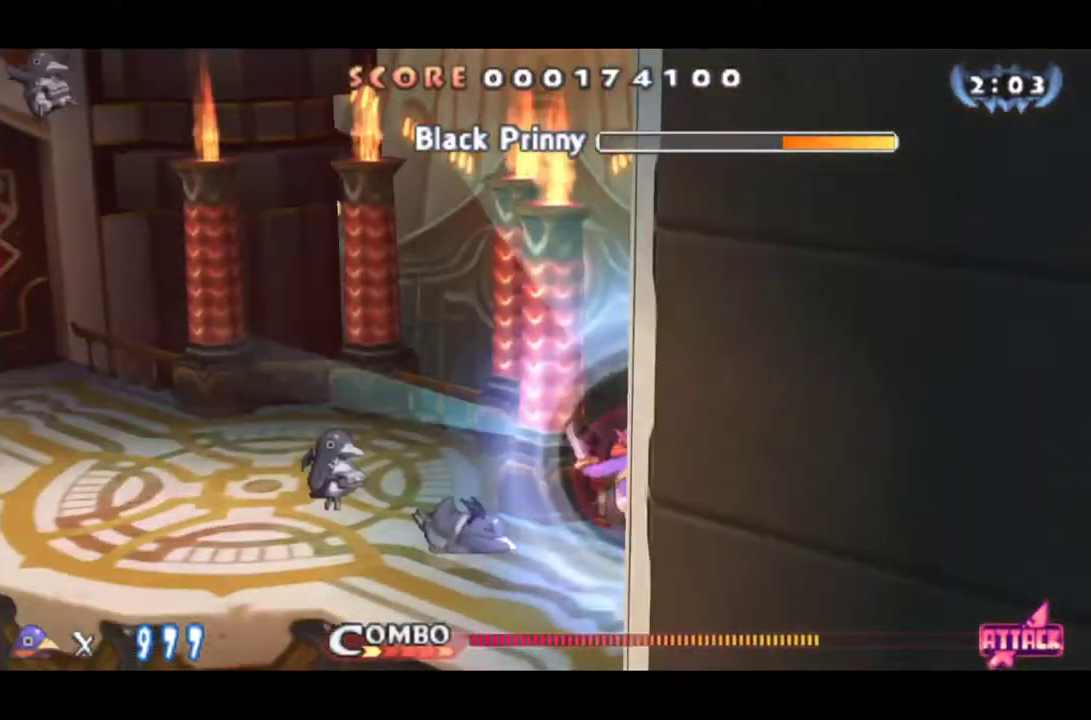
{"buttons": [], "left_stick": "center", "events": [[200, "SQUARE", "down"], [367, "SQUARE", "up"], [434, "SQUARE", "down"], [501, "SQUARE", "up"]]}
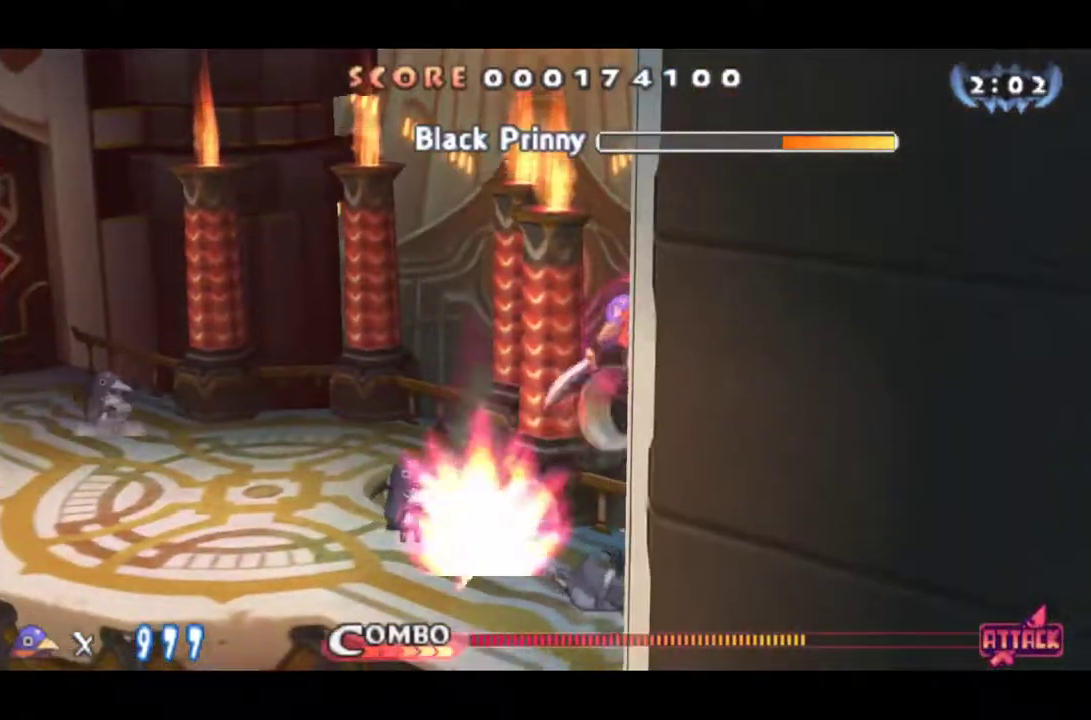
{"buttons": ["SQUARE"], "left_stick": "center", "events": [[233, "SQUARE", "down"], [300, "SQUARE", "up"], [367, "SQUARE", "down"], [434, "SQUARE", "up"], [500, "SQUARE", "down"]]}
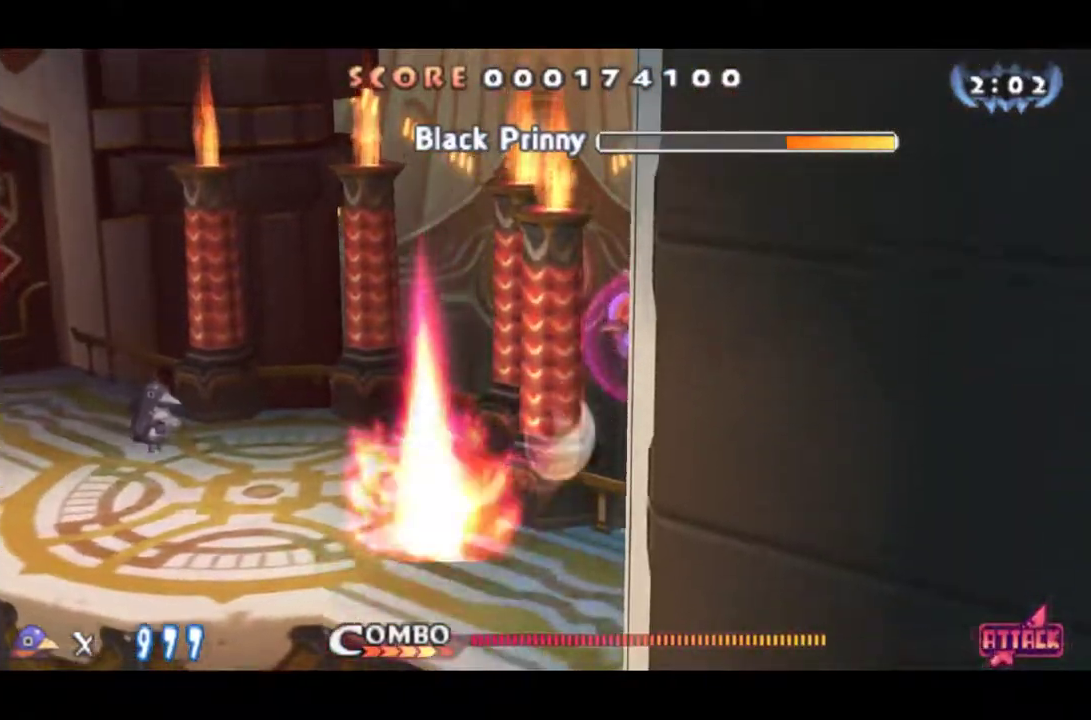
{"buttons": ["CROSS", "DPAD_DOWN"], "left_stick": "center", "events": [[67, "SQUARE", "up"], [134, "SQUARE", "down"], [200, "SQUARE", "up"], [251, "SQUARE", "down"], [367, "SQUARE", "up"], [467, "DPAD_DOWN", "down"], [484, "CROSS", "down"]]}
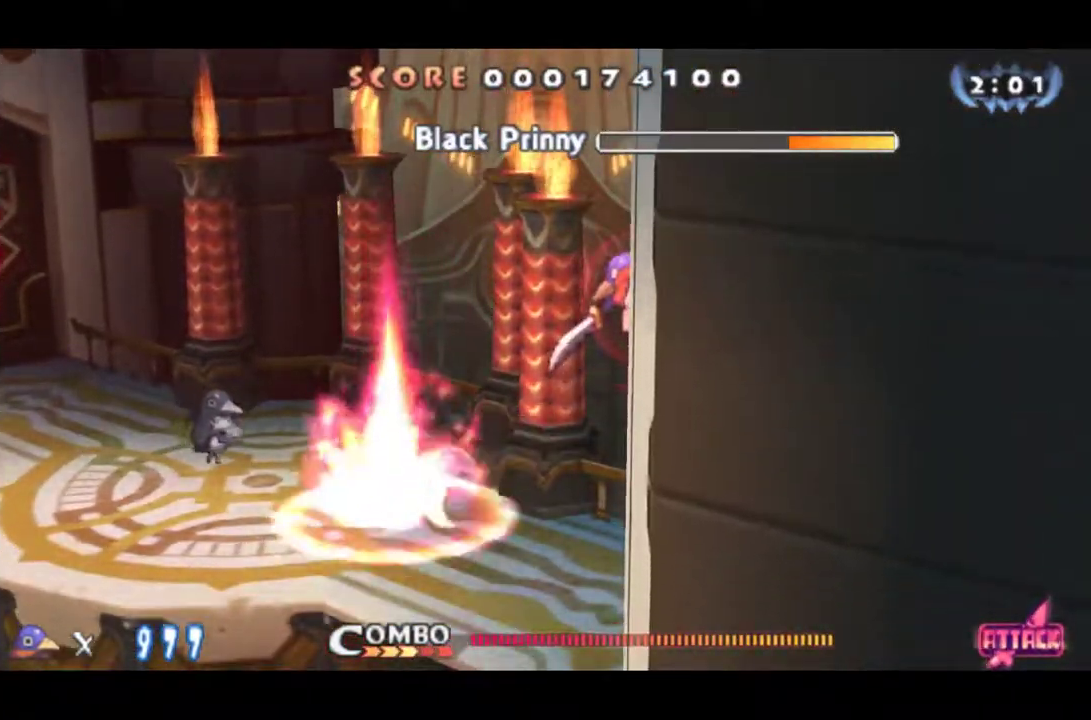
{"buttons": ["CROSS", "DPAD_DOWN"], "left_stick": "center", "events": []}
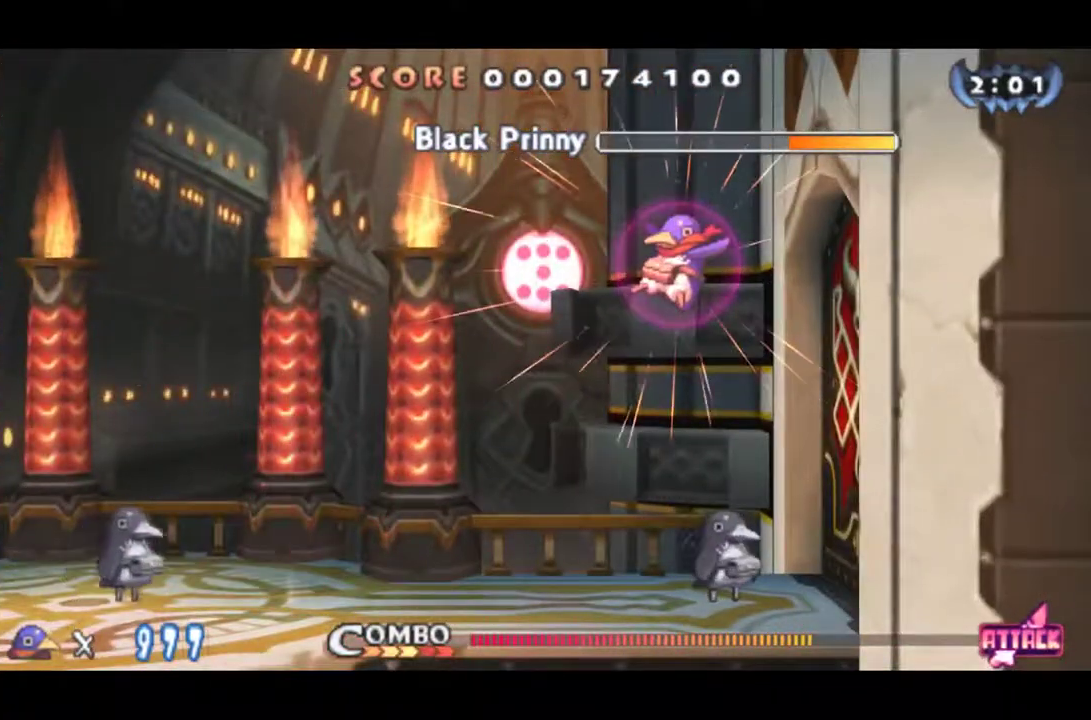
{"buttons": [], "left_stick": "center", "events": [[150, "CROSS", "up"], [150, "DPAD_DOWN", "up"]]}
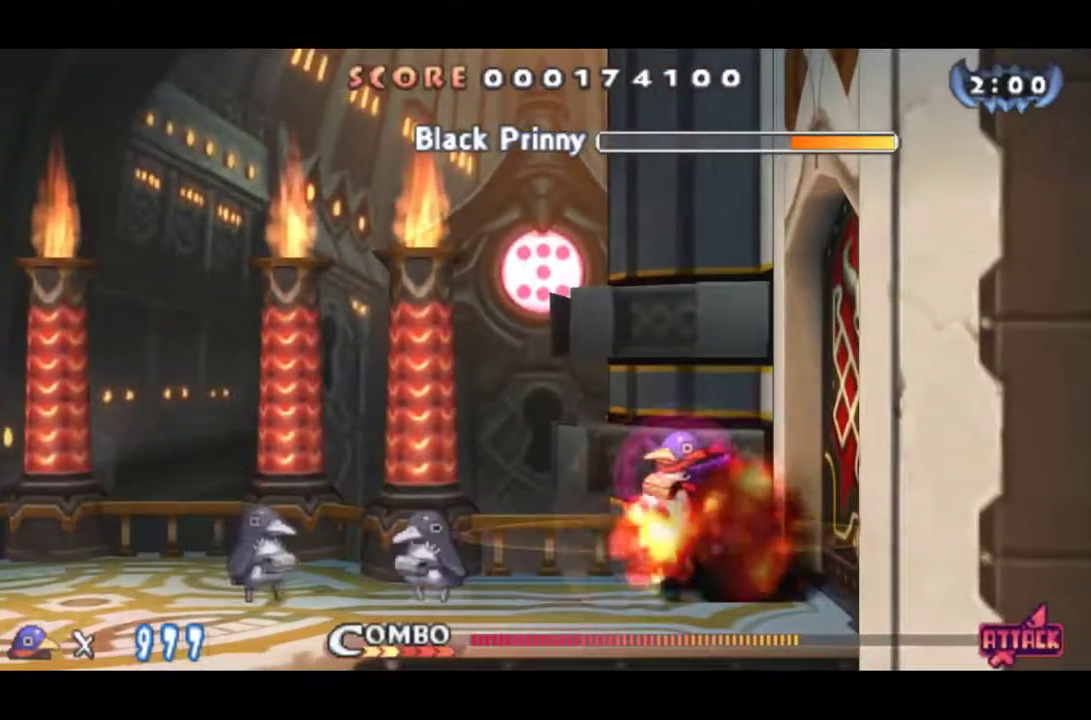
{"buttons": [], "left_stick": "center", "events": []}
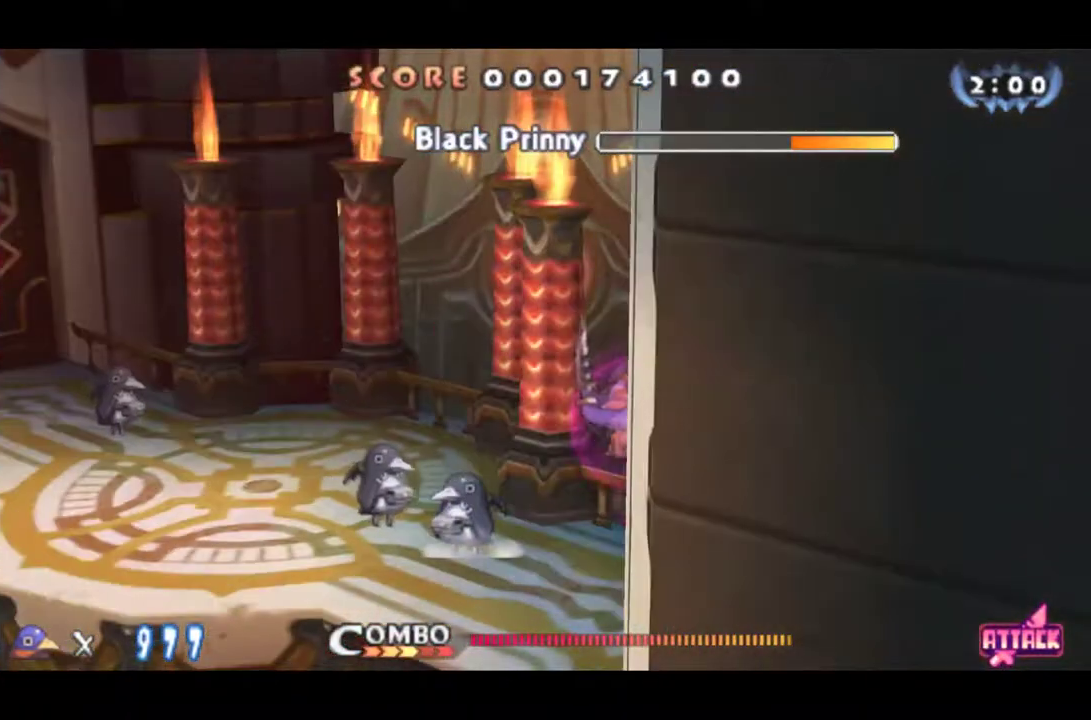
{"buttons": [], "left_stick": "center", "events": [[184, "SQUARE", "down"], [234, "SQUARE", "up"], [284, "SQUARE", "down"], [367, "SQUARE", "up"], [417, "SQUARE", "down"], [501, "SQUARE", "up"]]}
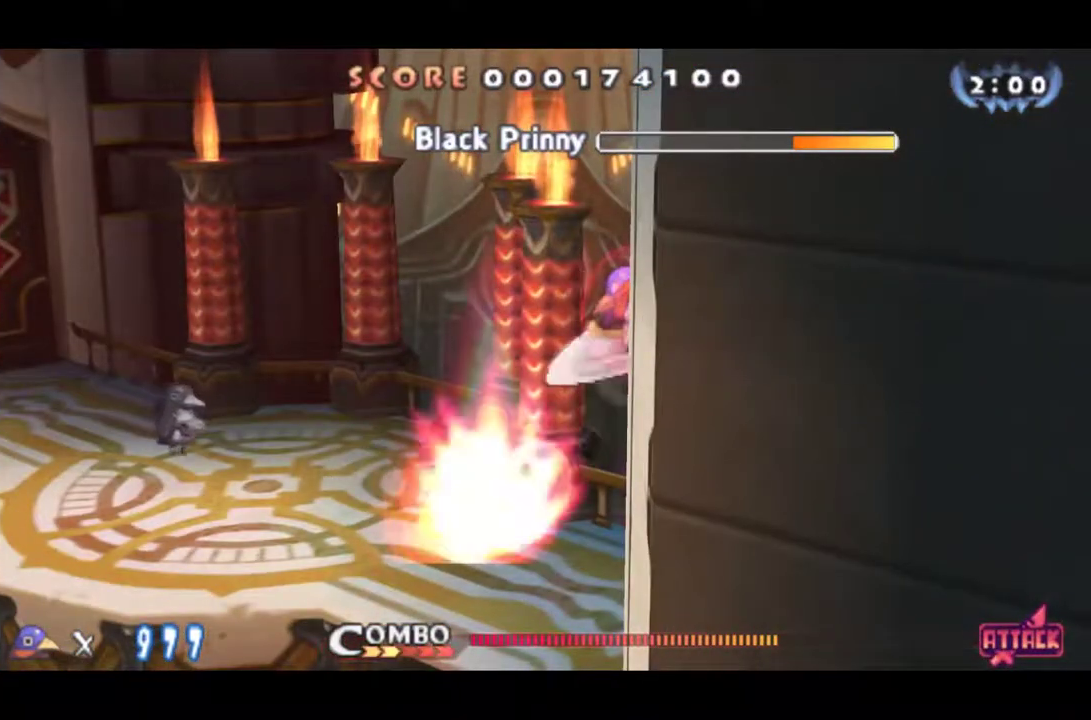
{"buttons": [], "left_stick": "center", "events": [[50, "SQUARE", "down"], [100, "SQUARE", "up"], [150, "SQUARE", "down"], [233, "SQUARE", "up"]]}
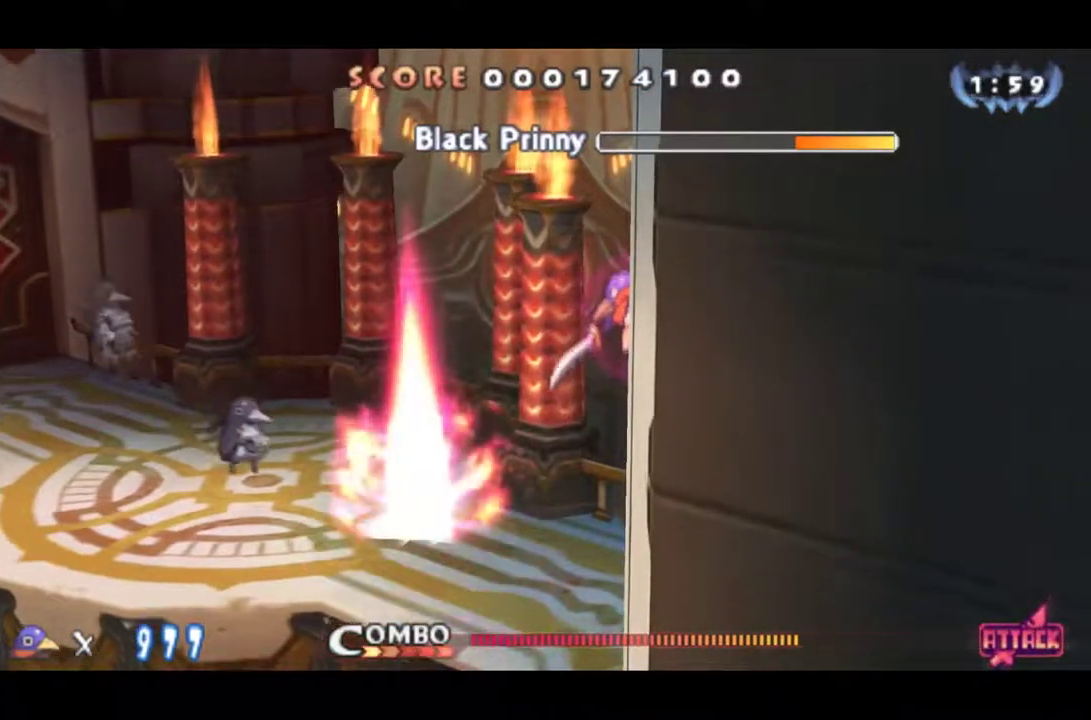
{"buttons": ["CROSS"], "left_stick": "center", "events": [[484, "CROSS", "down"]]}
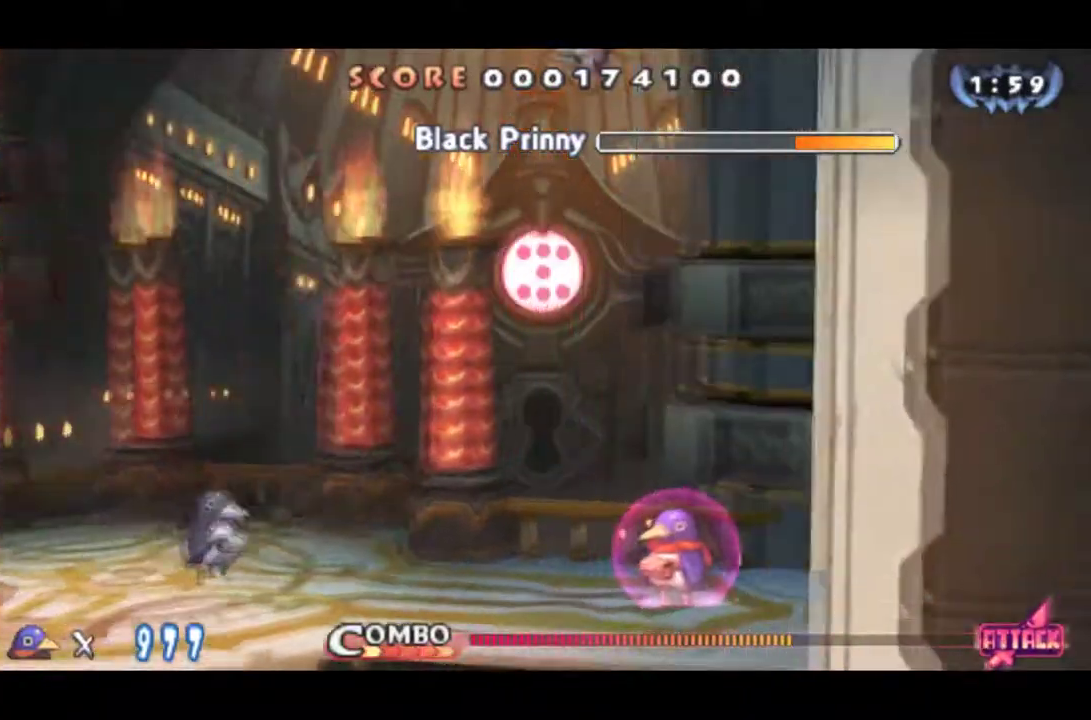
{"buttons": [], "left_stick": "center", "events": [[250, "SQUARE", "down"], [283, "CROSS", "up"], [333, "SQUARE", "up"]]}
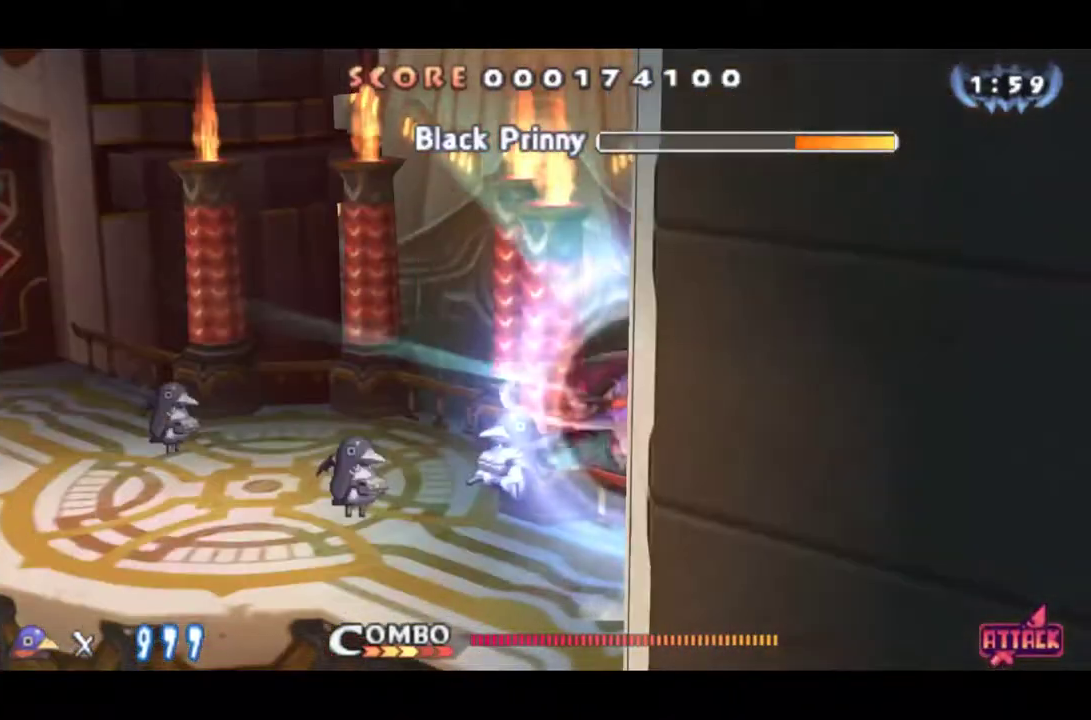
{"buttons": [], "left_stick": "center", "events": [[234, "SQUARE", "down"], [284, "SQUARE", "up"]]}
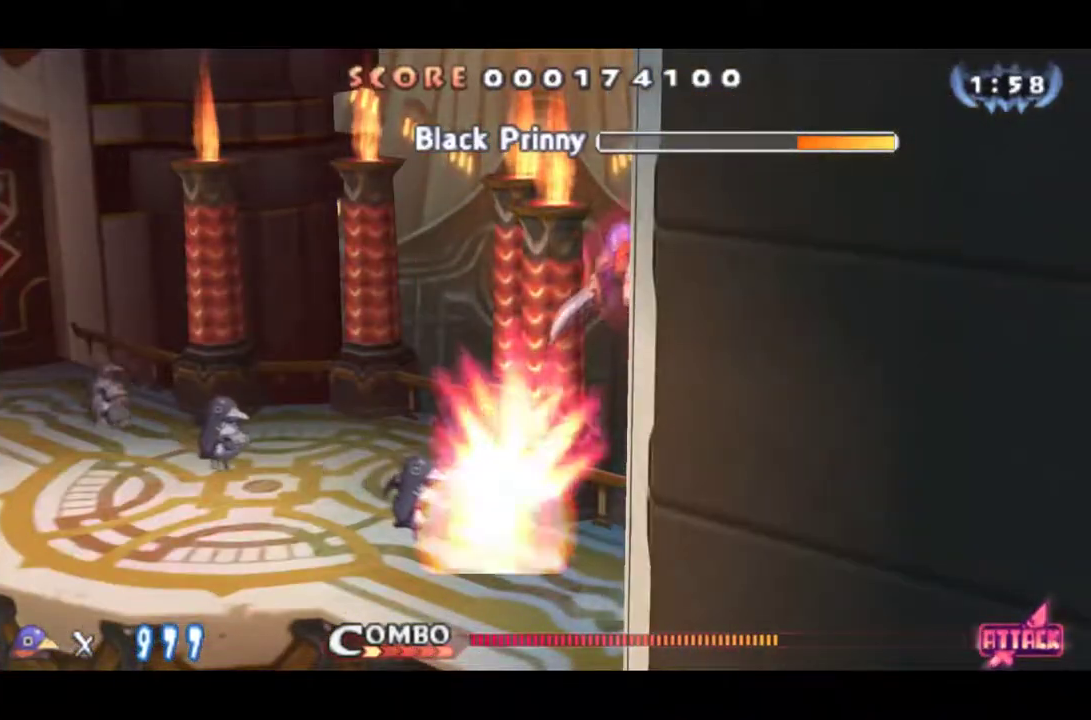
{"buttons": [], "left_stick": "center", "events": [[33, "SQUARE", "down"], [117, "SQUARE", "up"], [267, "SQUARE", "down"], [350, "SQUARE", "up"]]}
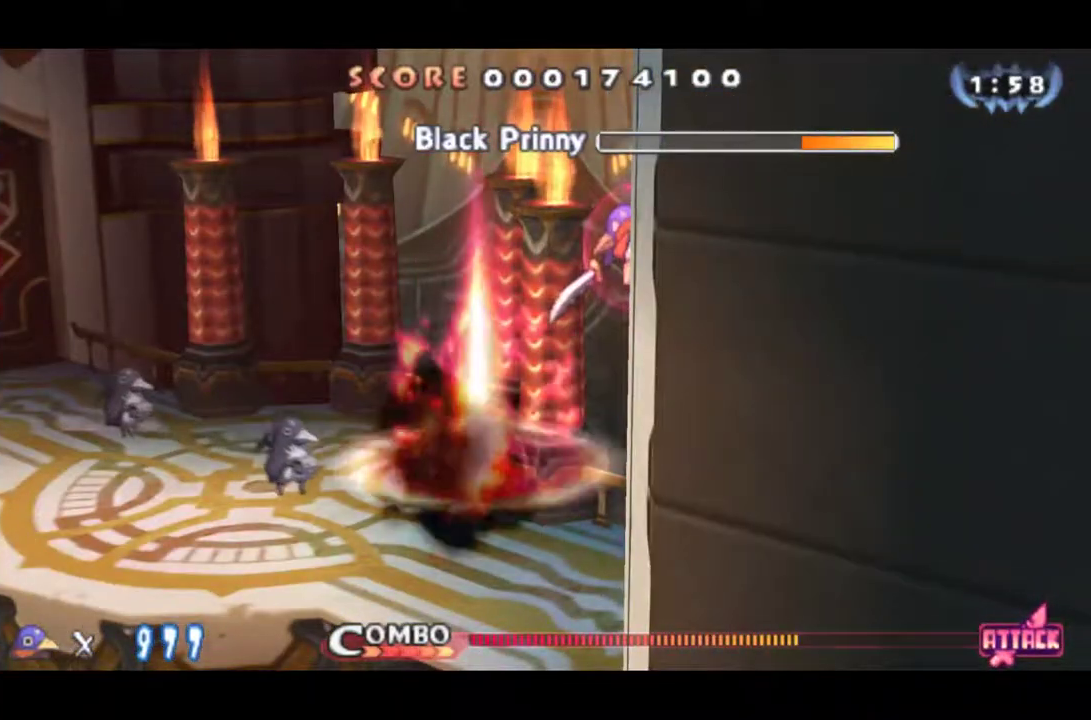
{"buttons": [], "left_stick": "center", "events": [[100, "SQUARE", "down"], [184, "SQUARE", "up"], [301, "SQUARE", "down"], [351, "SQUARE", "up"]]}
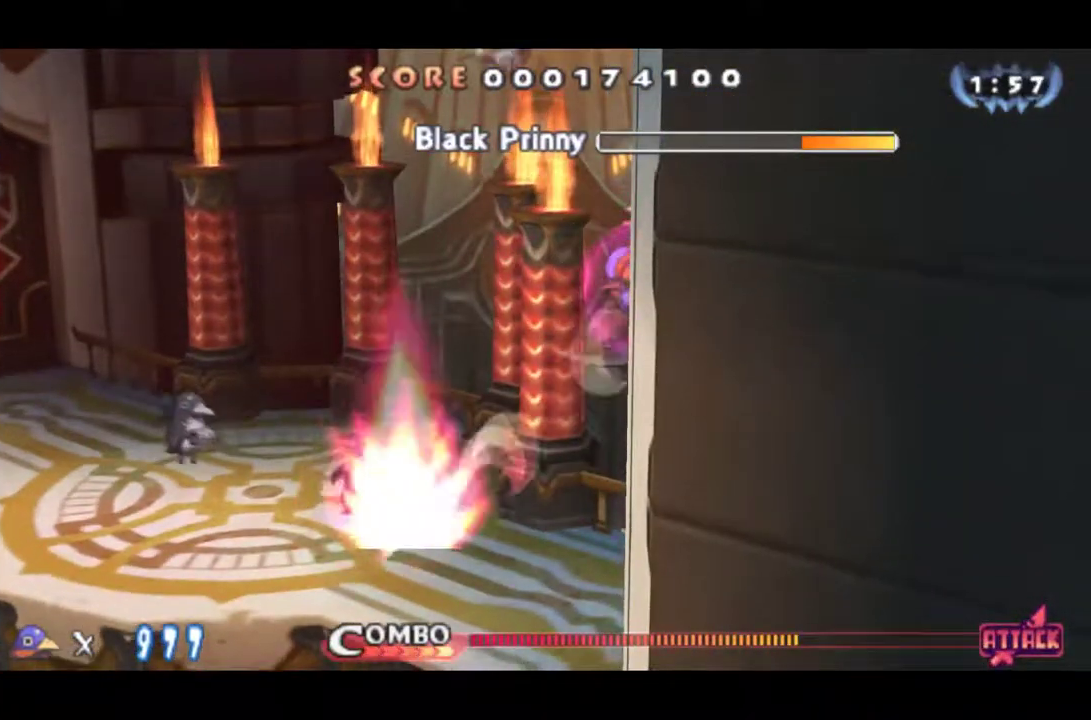
{"buttons": [], "left_stick": "center", "events": [[16, "SQUARE", "down"], [100, "SQUARE", "up"], [150, "SQUARE", "down"], [233, "SQUARE", "up"], [283, "SQUARE", "down"], [367, "SQUARE", "up"]]}
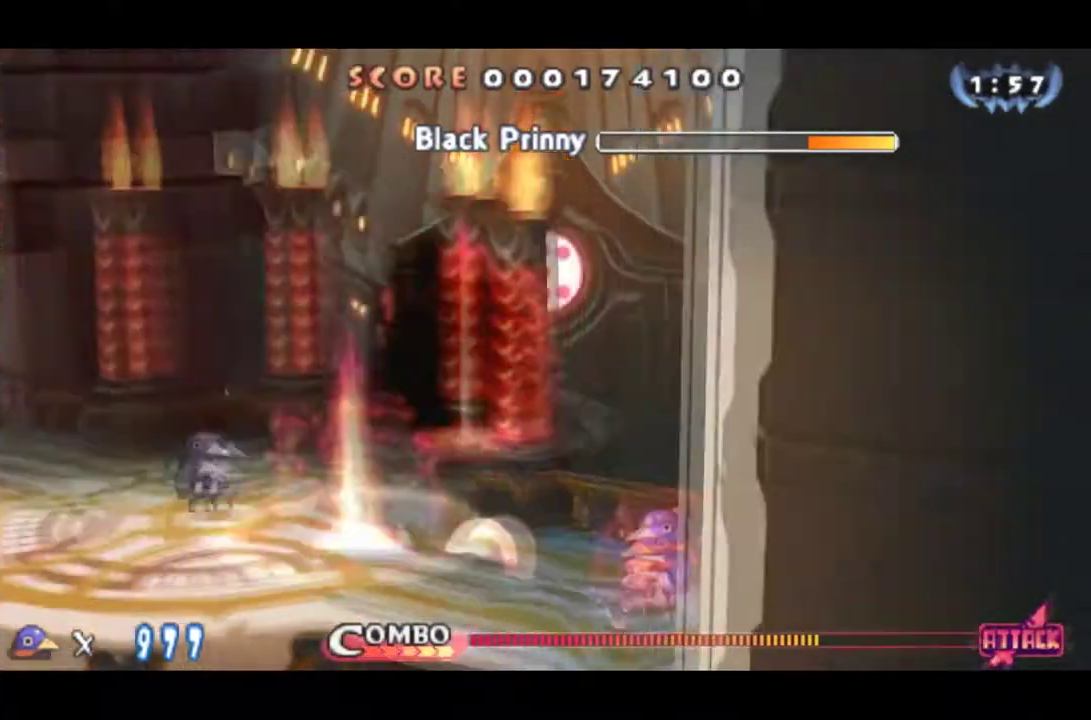
{"buttons": ["SQUARE"], "left_stick": "center", "events": [[117, "CROSS", "down"], [200, "CROSS", "up"], [251, "CROSS", "down"], [384, "SQUARE", "down"], [401, "CROSS", "up"]]}
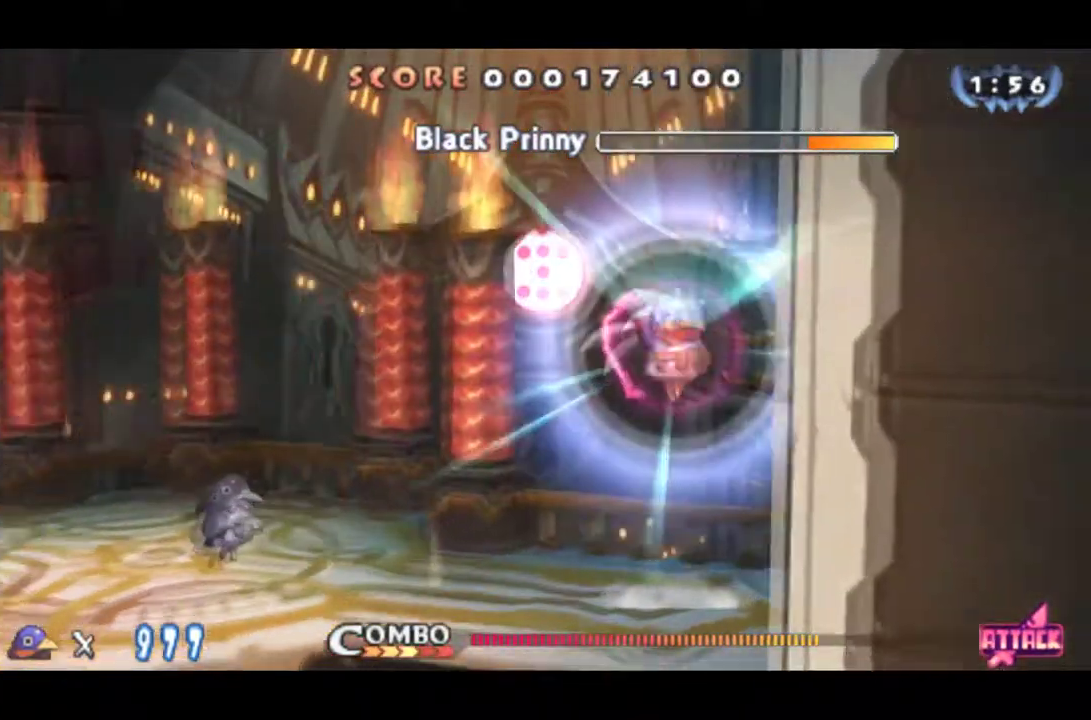
{"buttons": [], "left_stick": "center", "events": [[17, "SQUARE", "up"], [400, "SQUARE", "down"], [451, "SQUARE", "up"]]}
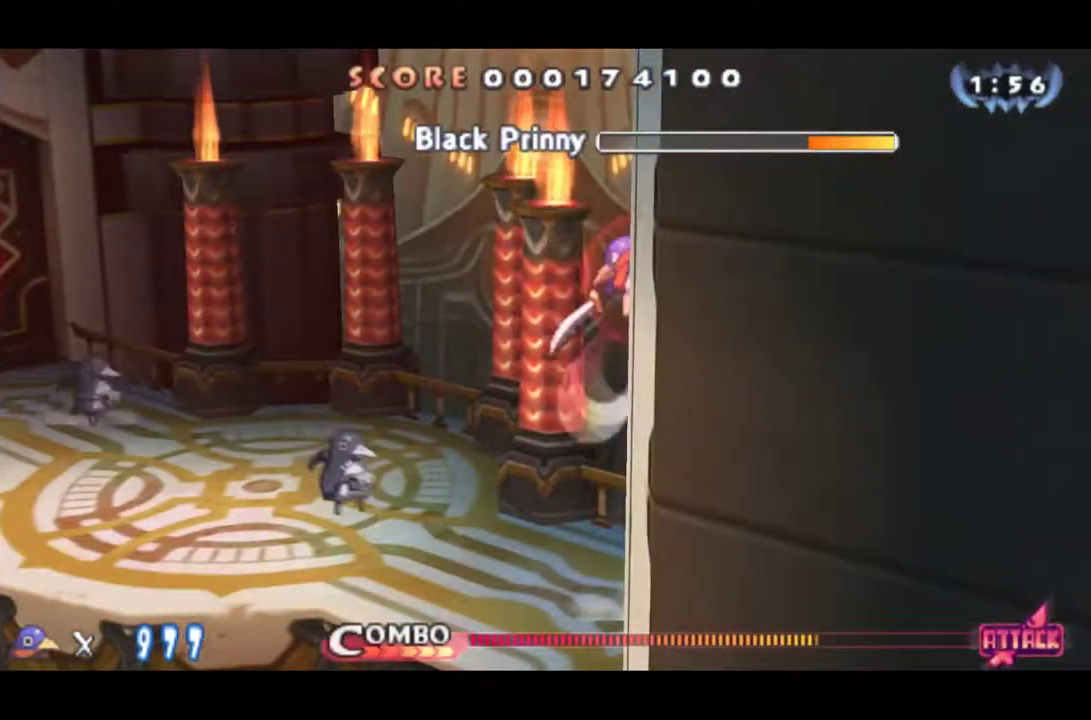
{"buttons": ["SQUARE"], "left_stick": "center", "events": [[183, "SQUARE", "down"], [267, "SQUARE", "up"], [317, "SQUARE", "down"], [400, "SQUARE", "up"], [450, "SQUARE", "down"]]}
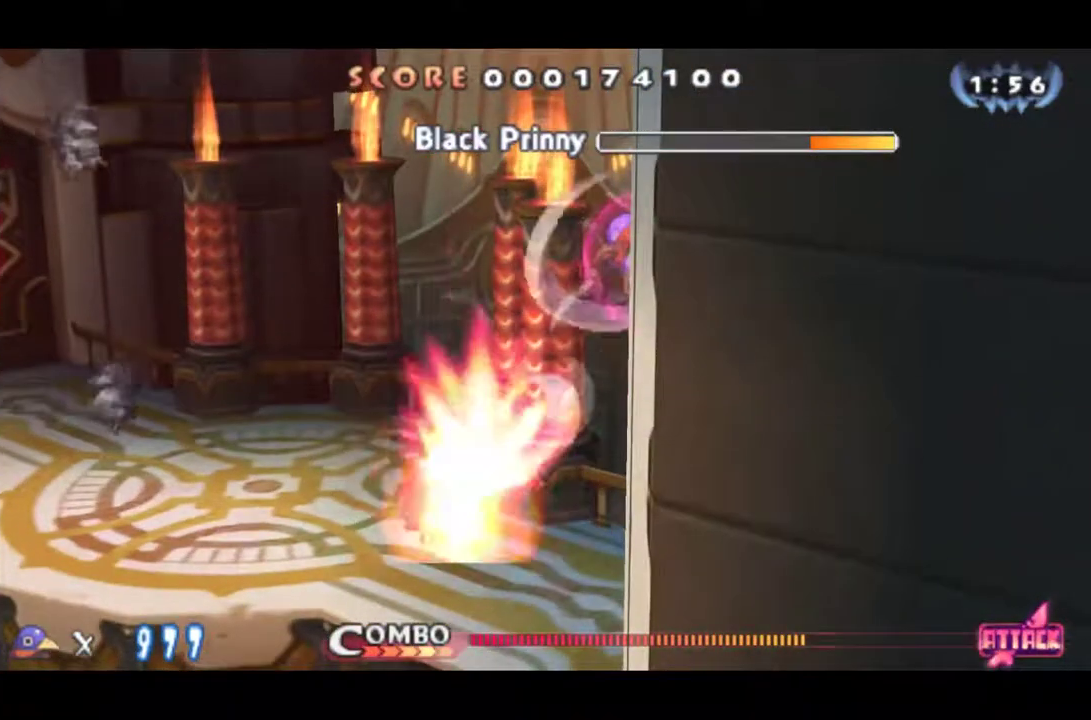
{"buttons": [], "left_stick": "center", "events": [[33, "SQUARE", "up"], [84, "SQUARE", "down"], [167, "SQUARE", "up"]]}
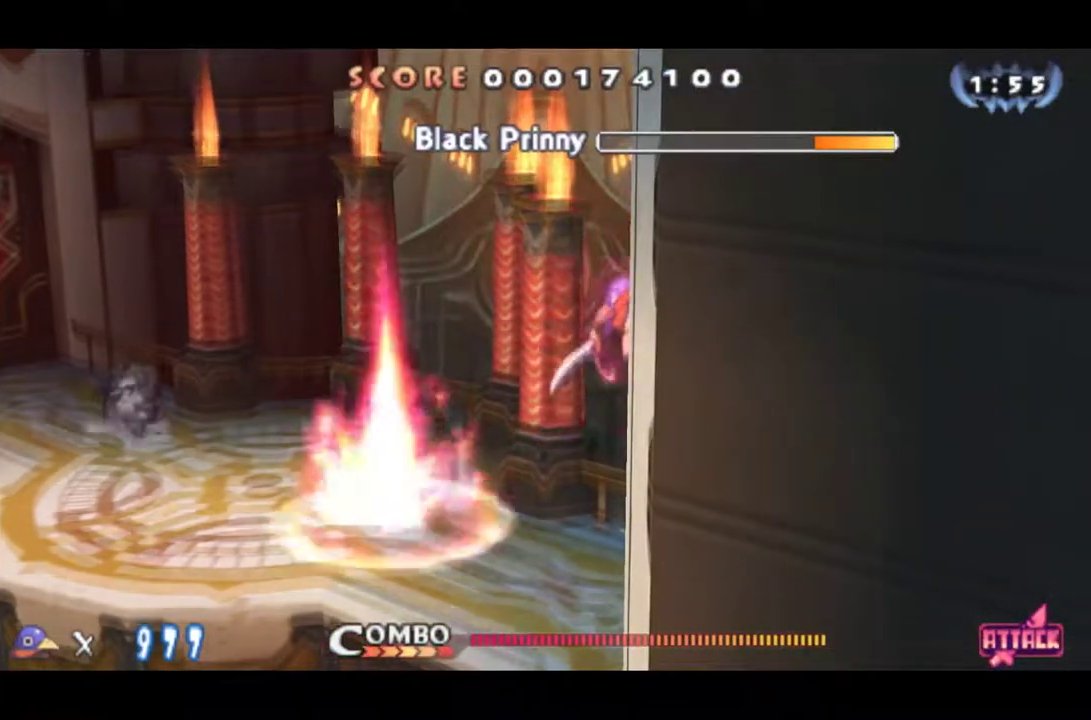
{"buttons": ["CROSS"], "left_stick": "center", "events": [[417, "CROSS", "down"]]}
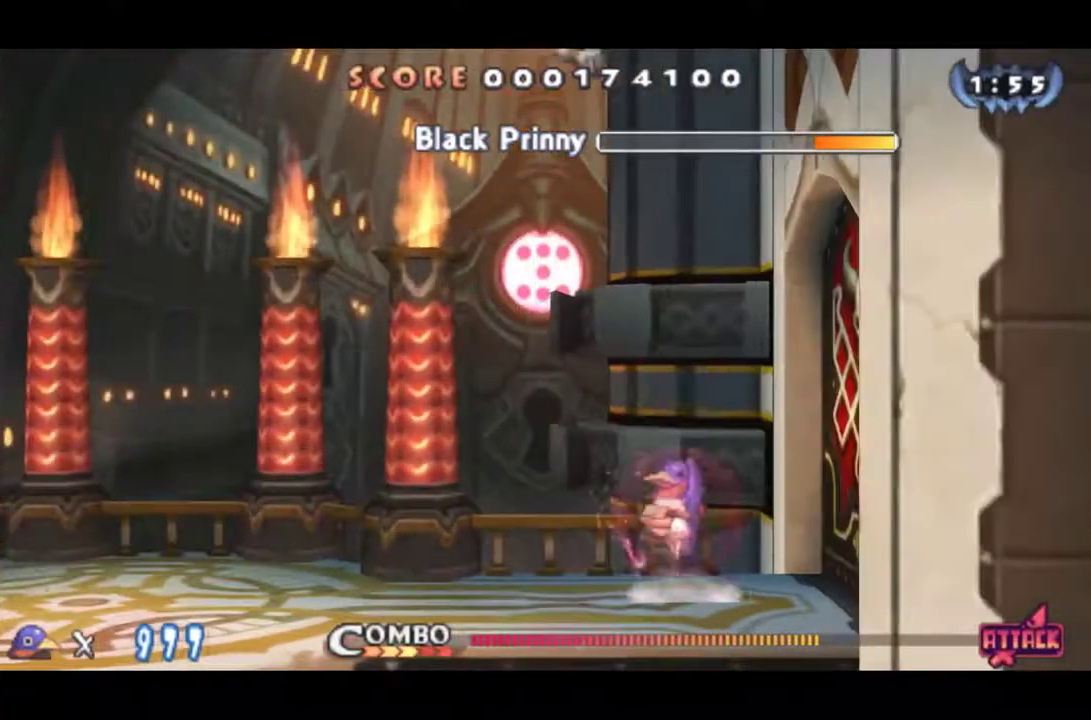
{"buttons": ["SQUARE"], "left_stick": "center", "events": [[150, "SQUARE", "down"], [167, "CROSS", "up"], [267, "SQUARE", "up"], [467, "SQUARE", "down"]]}